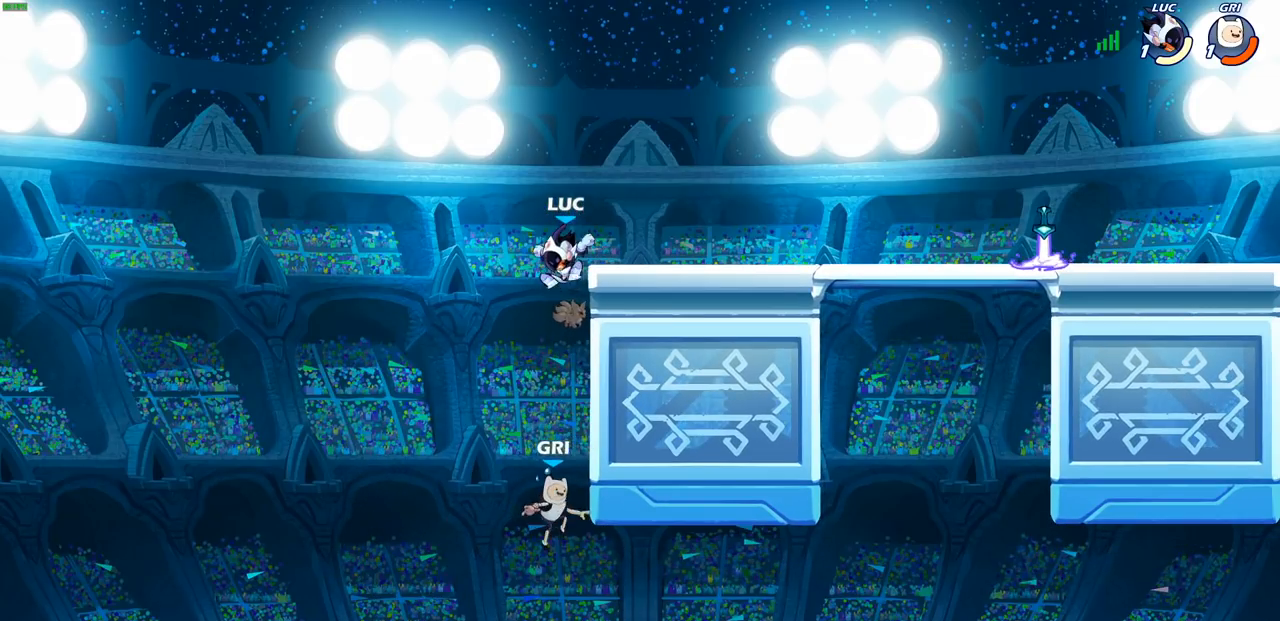
Gameplay with a controller (PlayStation layout); each line is a JSON object with the inputs held at the frame after it. "events" lists button and stick changes between this image and that frame as [ms after this image, input, new state], when the widget could be followed in between.
{"buttons": [], "left_stick": "center", "right_stick": "center", "events": [[433, "CIRCLE", "up"], [483, "left_stick", "center"]]}
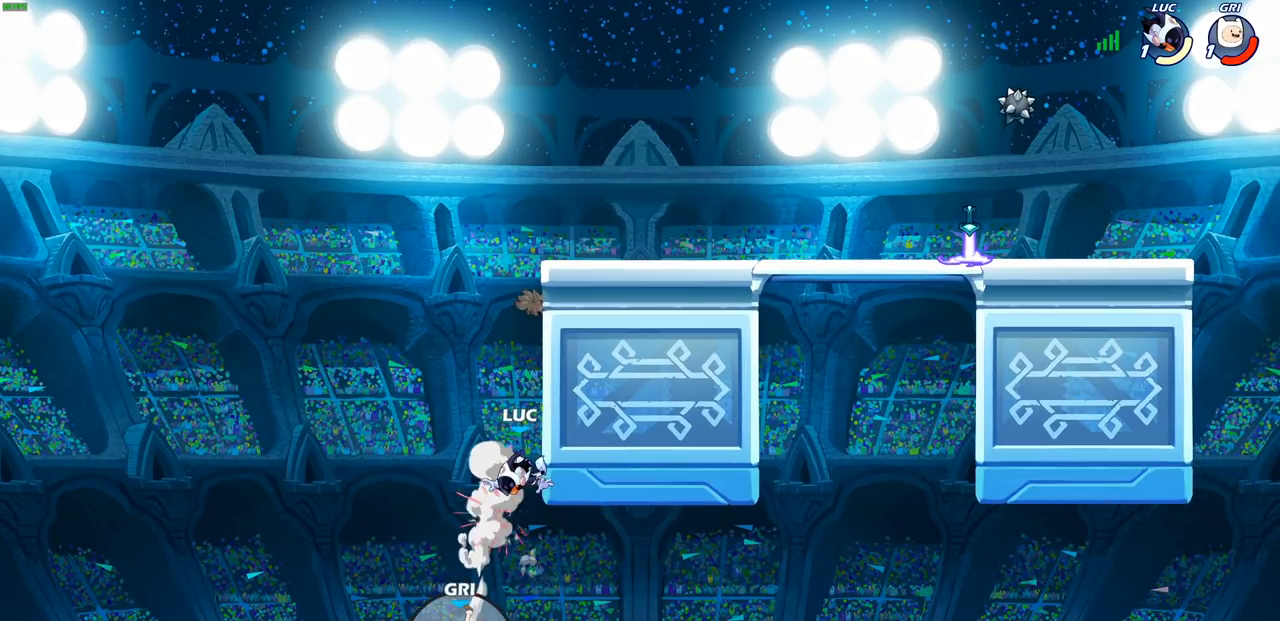
{"buttons": [], "left_stick": "center", "right_stick": "center", "events": [[150, "CROSS", "down"], [250, "CIRCLE", "down"], [250, "CROSS", "up"], [300, "CIRCLE", "up"]]}
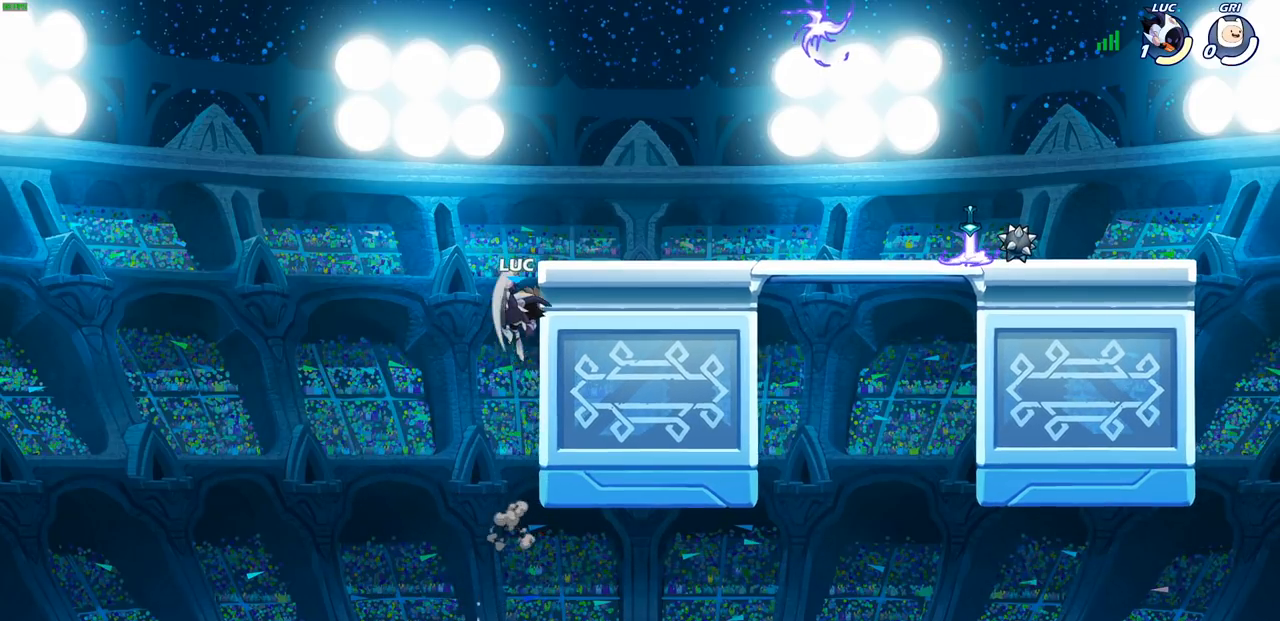
{"buttons": [], "left_stick": "center", "right_stick": "center", "events": []}
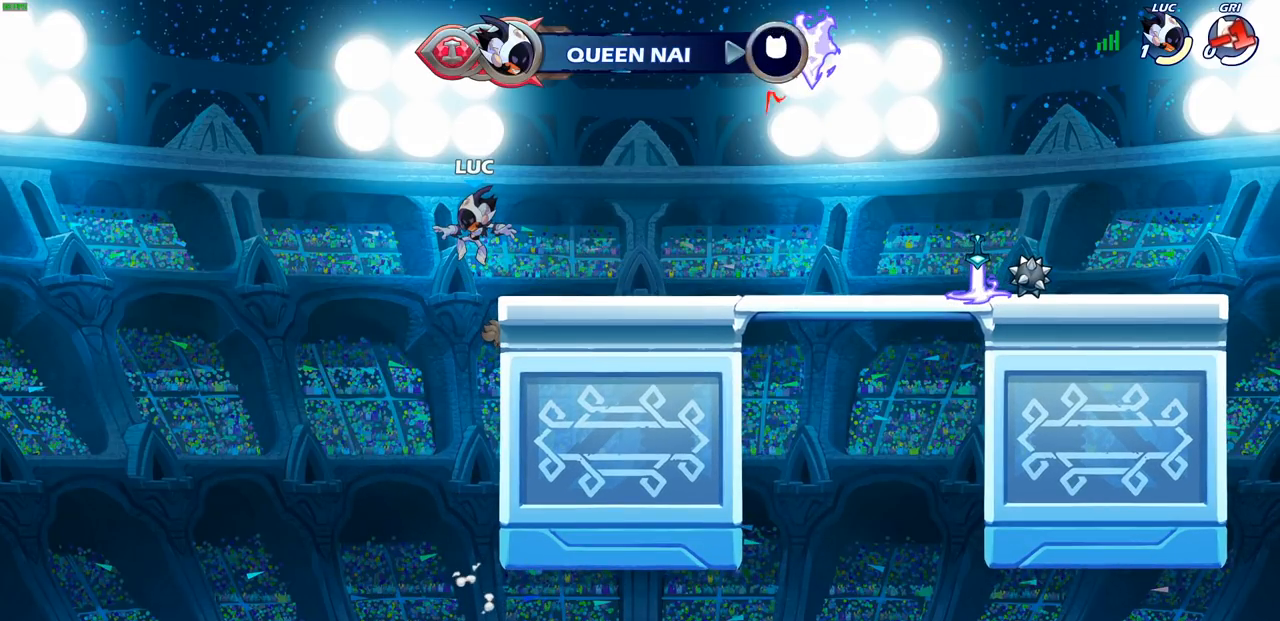
{"buttons": [], "left_stick": "center", "right_stick": "center", "events": []}
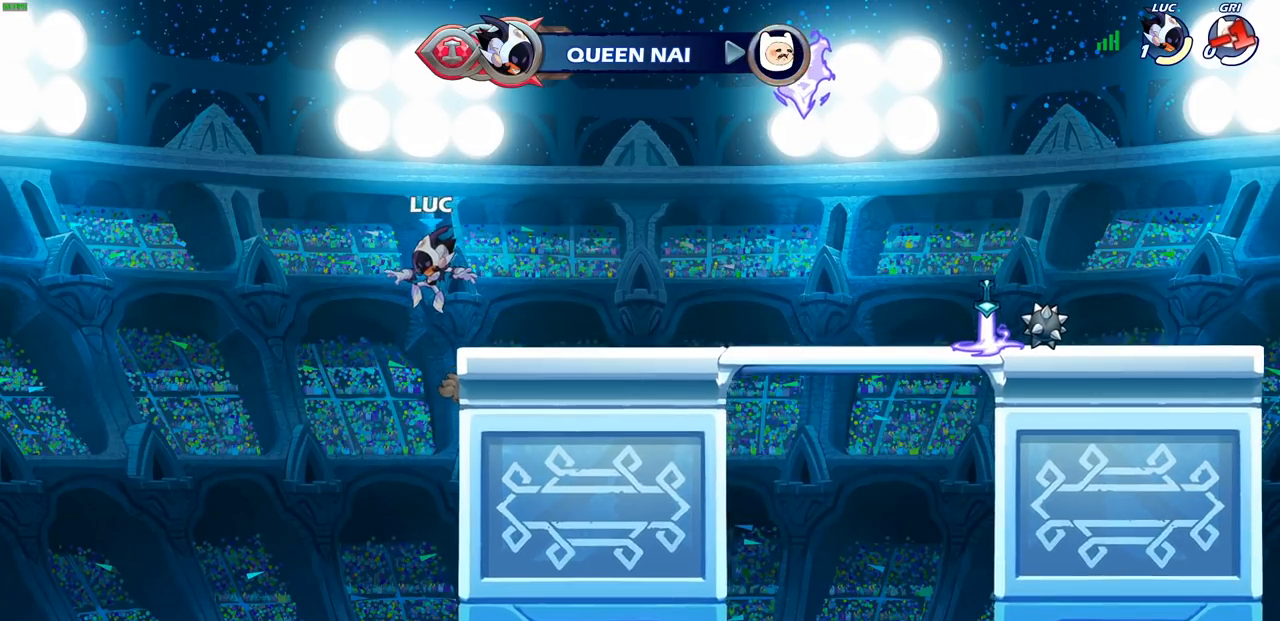
{"buttons": [], "left_stick": "center", "right_stick": "center", "events": []}
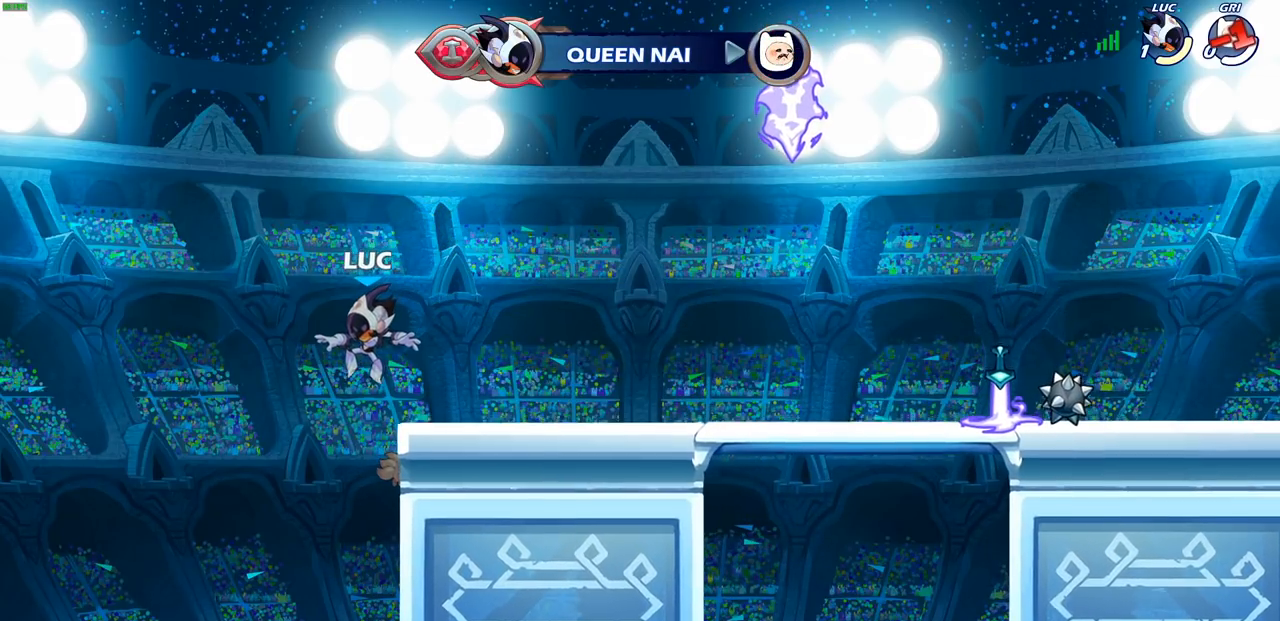
{"buttons": [], "left_stick": "center", "right_stick": "center", "events": []}
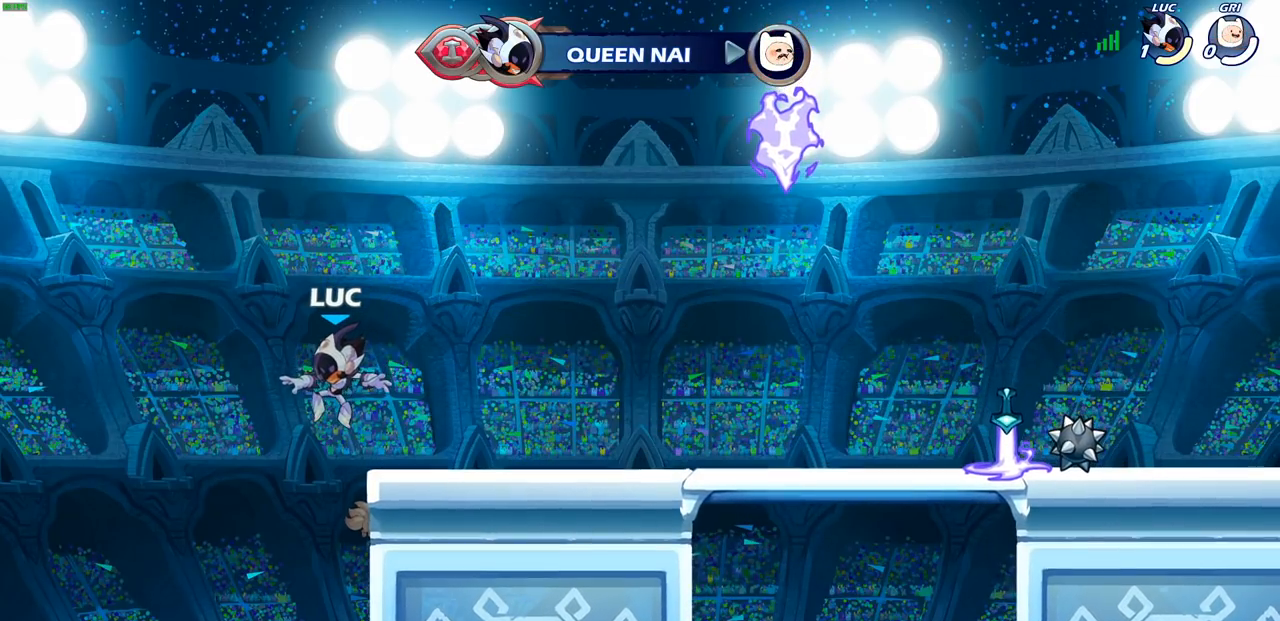
{"buttons": [], "left_stick": "center", "right_stick": "center", "events": []}
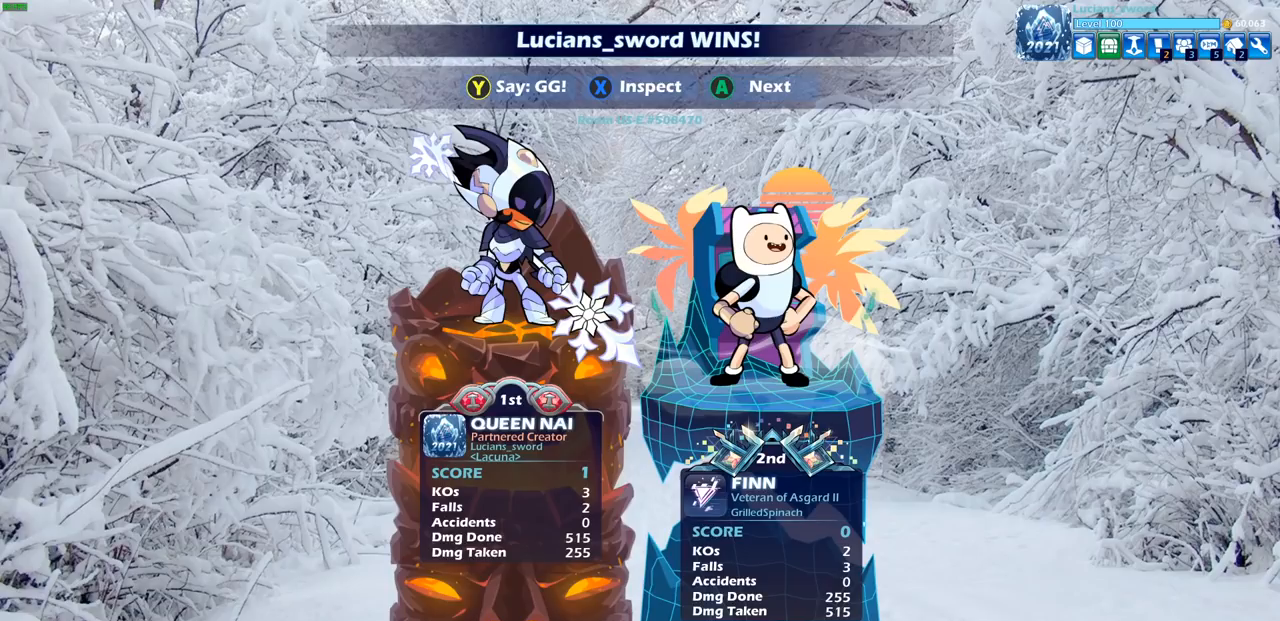
{"buttons": [], "left_stick": "center", "right_stick": "center", "events": []}
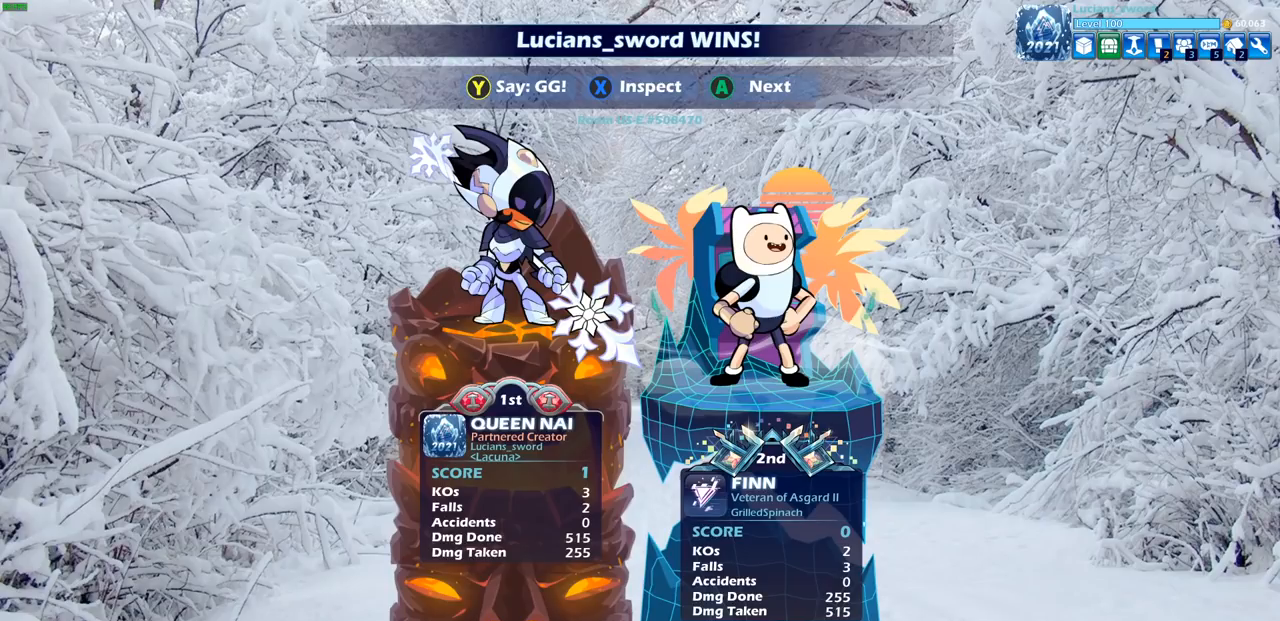
{"buttons": [], "left_stick": "center", "right_stick": "center", "events": []}
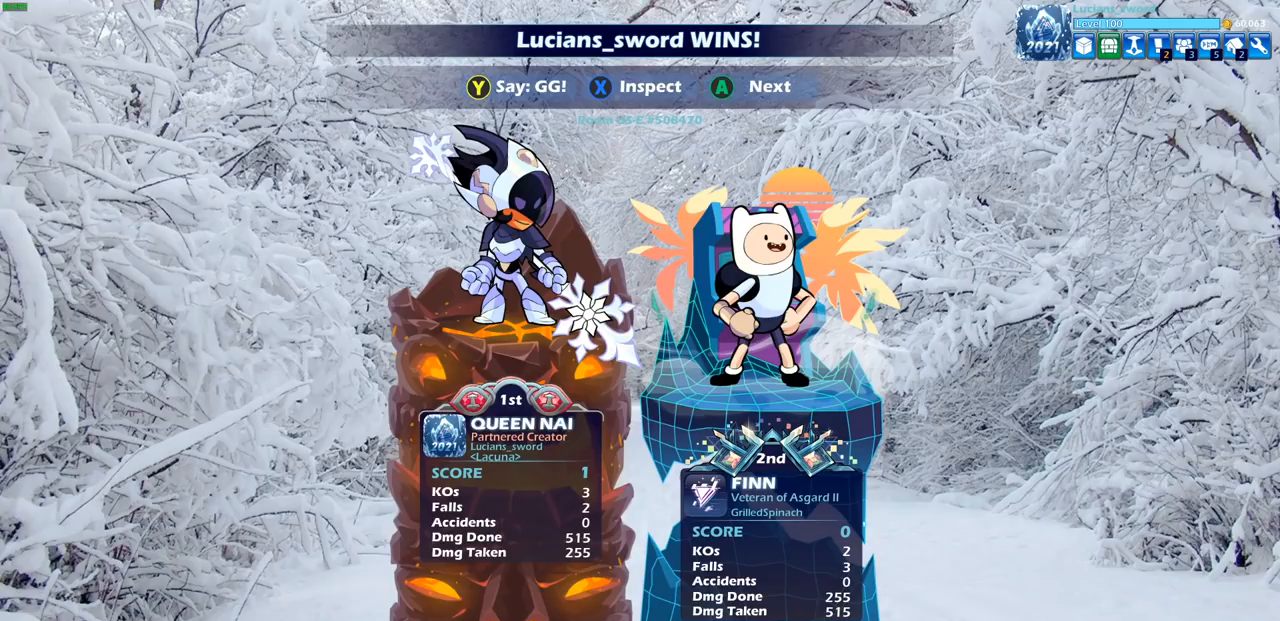
{"buttons": [], "left_stick": "center", "right_stick": "center", "events": []}
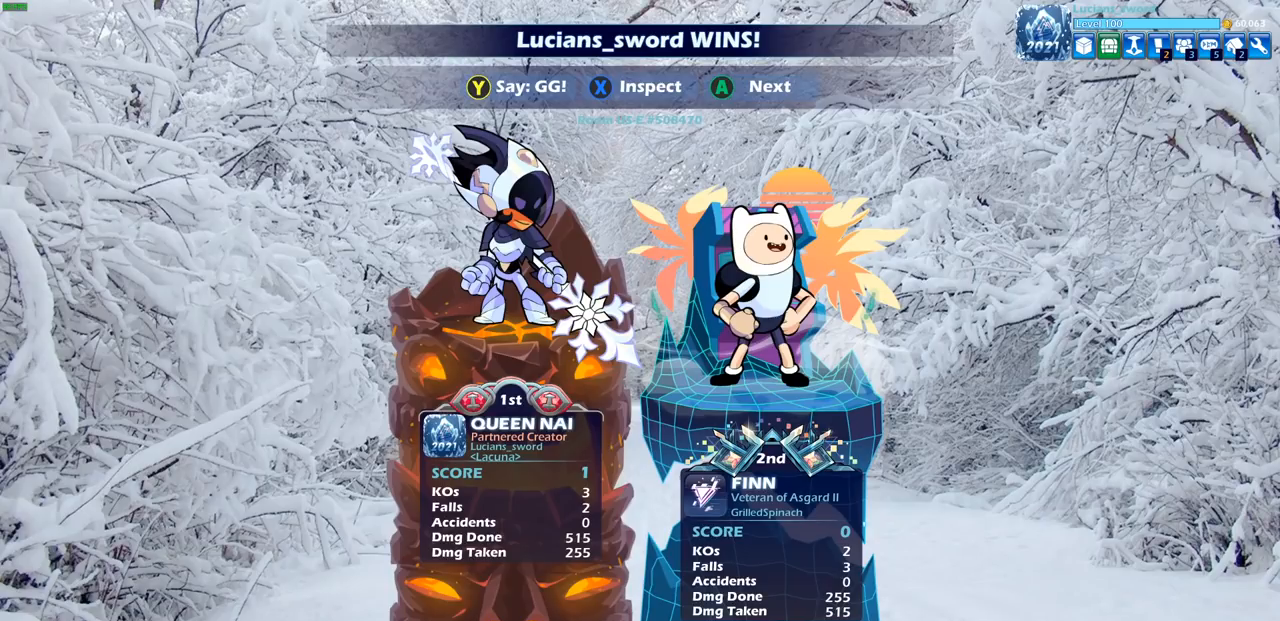
{"buttons": [], "left_stick": "center", "right_stick": "center", "events": []}
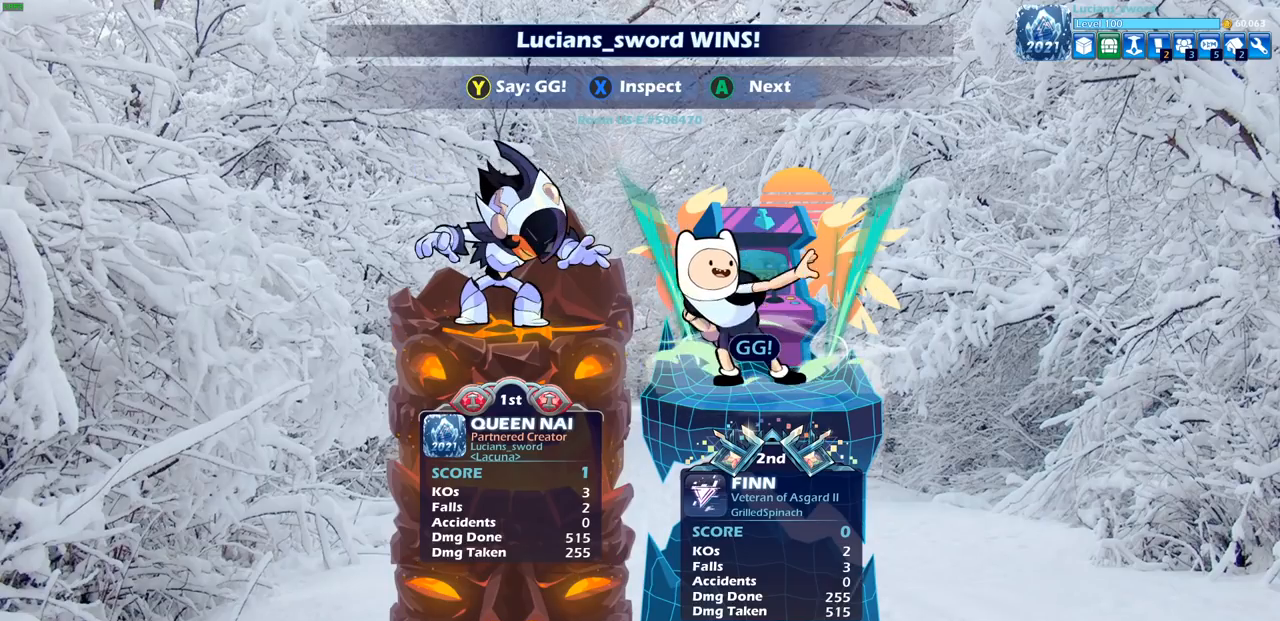
{"buttons": [], "left_stick": "center", "right_stick": "center", "events": []}
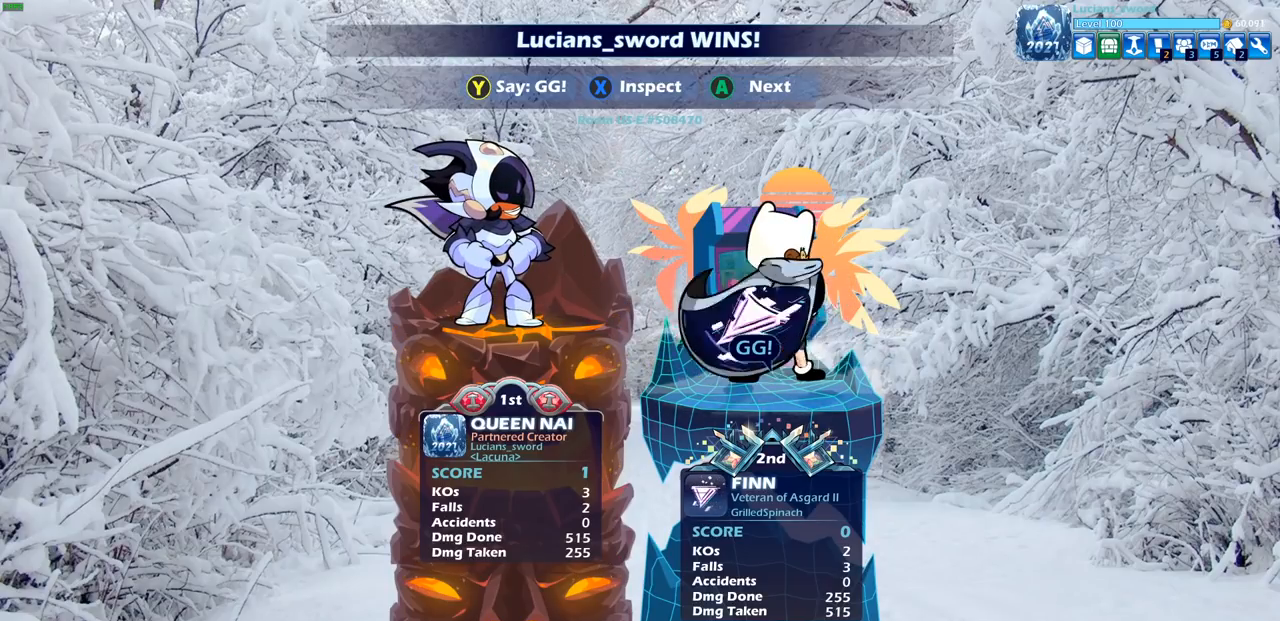
{"buttons": ["TRIANGLE"], "left_stick": "center", "right_stick": "center", "events": [[383, "TRIANGLE", "down"]]}
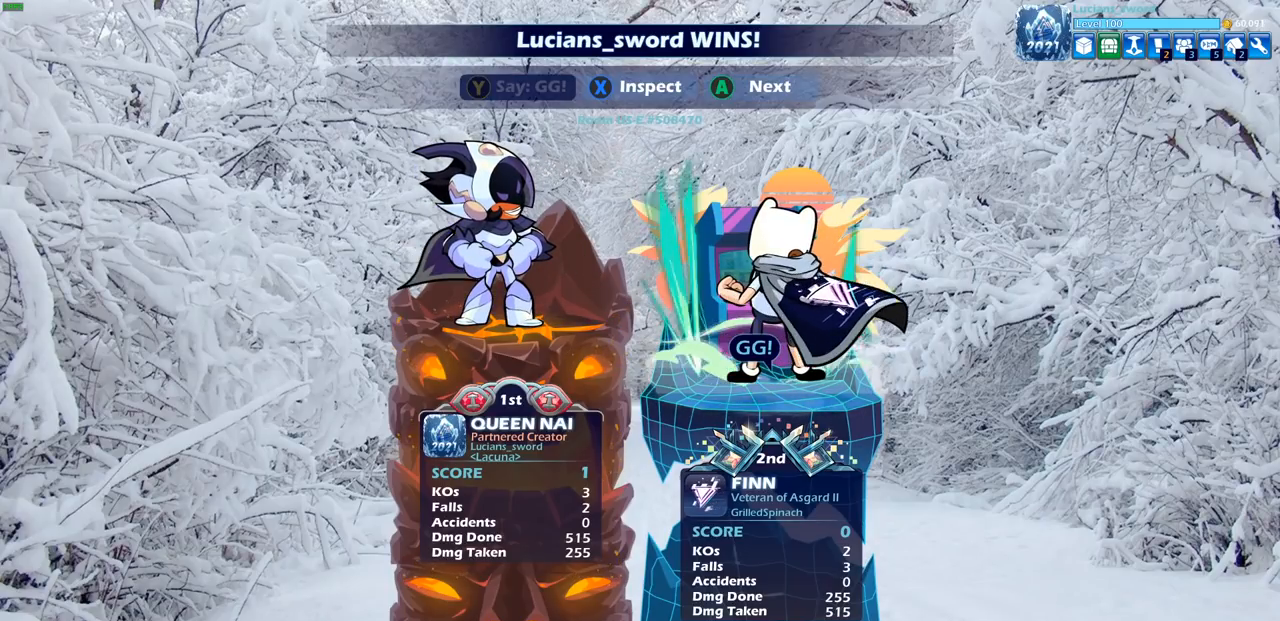
{"buttons": [], "left_stick": "center", "right_stick": "center", "events": [[17, "TRIANGLE", "up"], [83, "TRIANGLE", "down"], [217, "TRIANGLE", "up"], [283, "TRIANGLE", "down"], [417, "TRIANGLE", "up"]]}
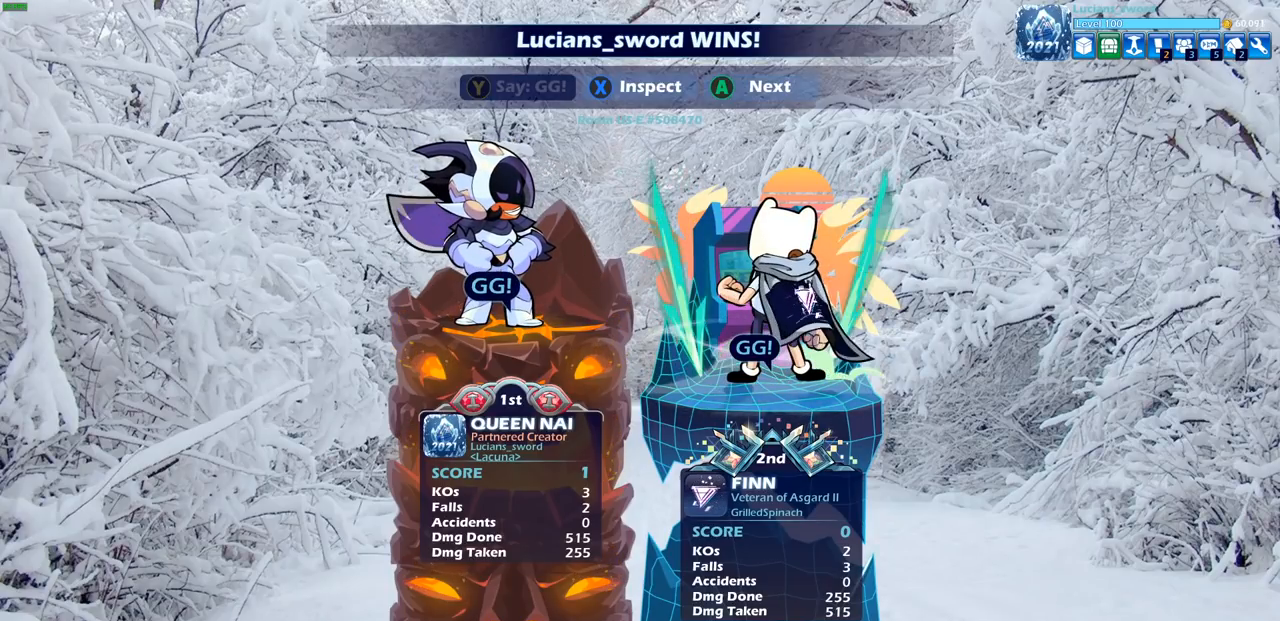
{"buttons": [], "left_stick": "center", "right_stick": "center", "events": [[67, "TRIANGLE", "down"], [200, "TRIANGLE", "up"], [300, "TRIANGLE", "down"], [417, "TRIANGLE", "up"]]}
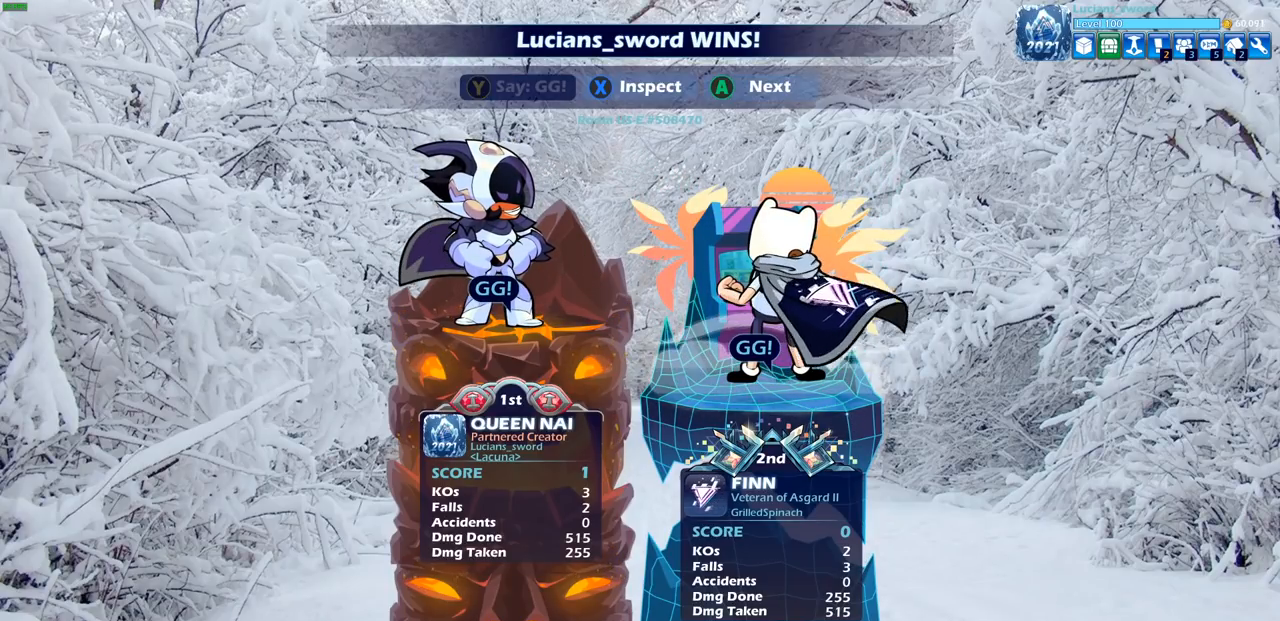
{"buttons": [], "left_stick": "center", "right_stick": "center", "events": []}
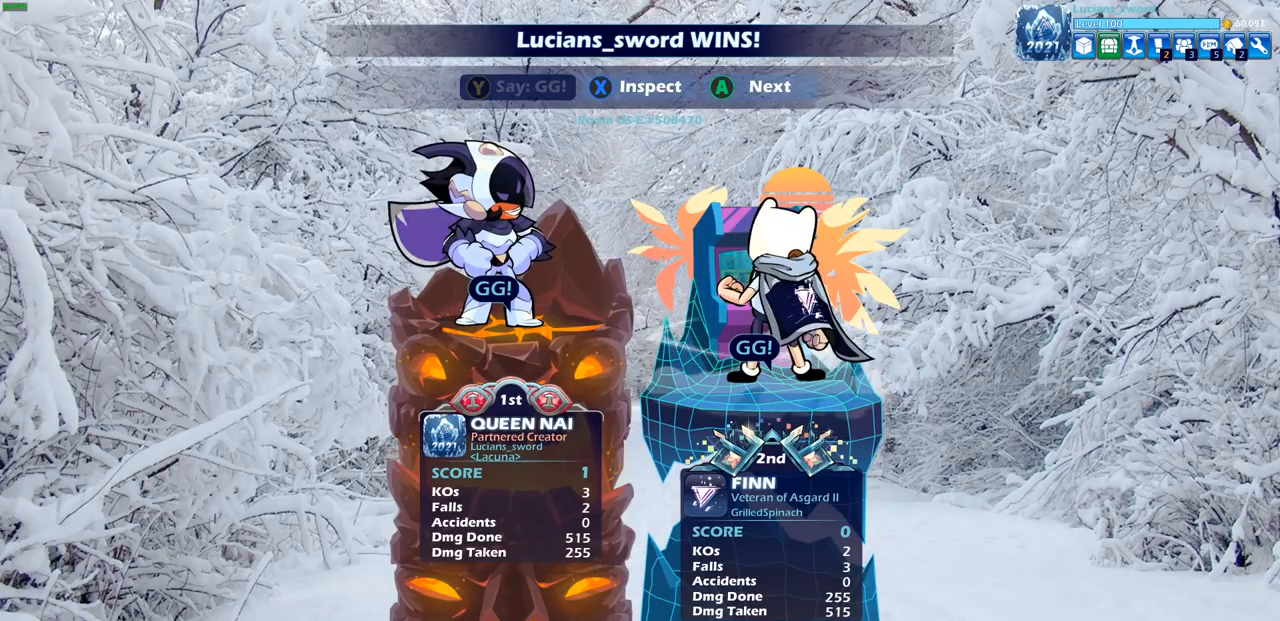
{"buttons": [], "left_stick": "center", "right_stick": "center", "events": []}
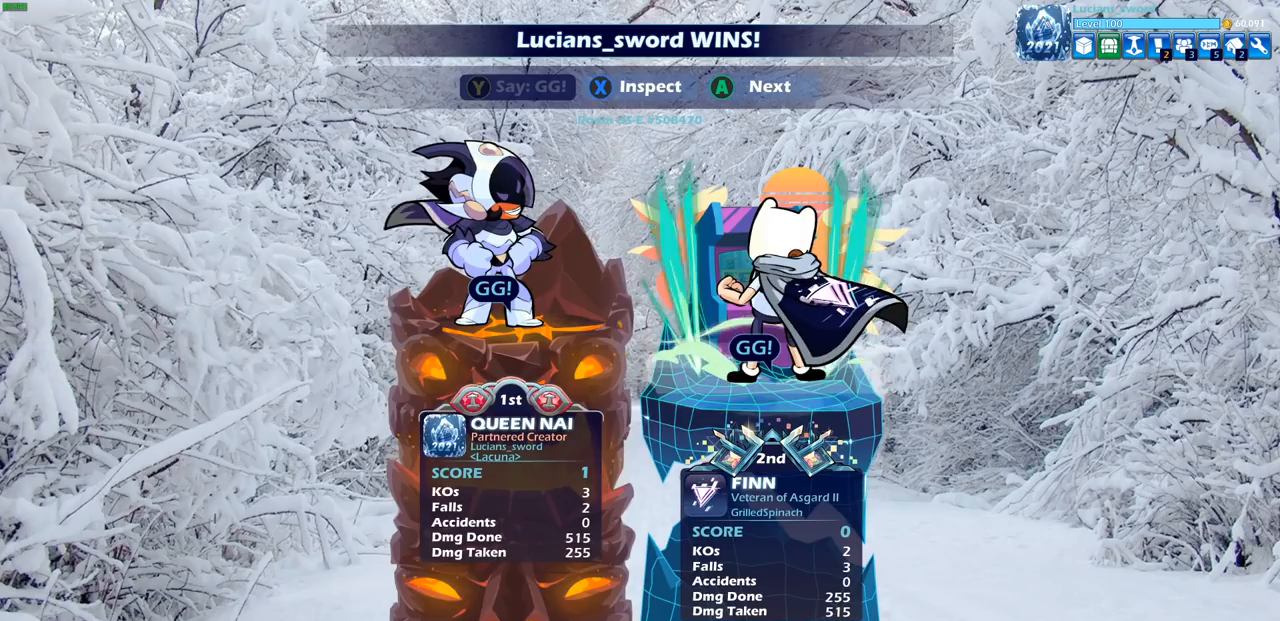
{"buttons": ["CROSS"], "left_stick": "center", "right_stick": "center", "events": [[417, "CROSS", "down"]]}
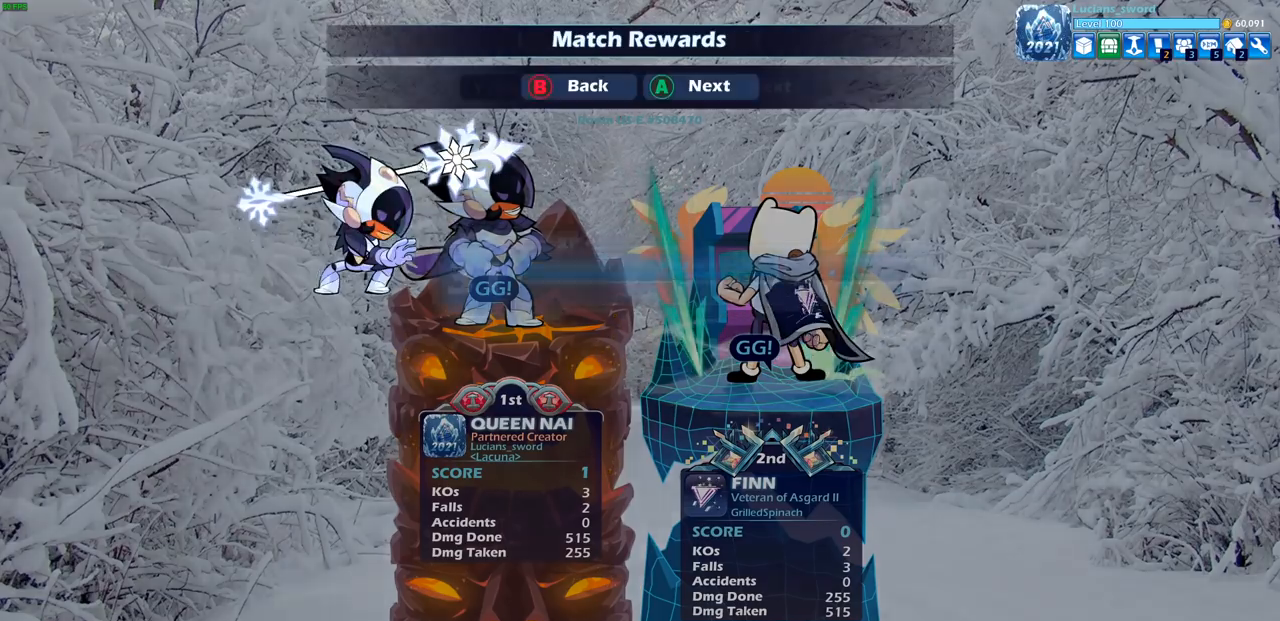
{"buttons": [], "left_stick": "center", "right_stick": "center", "events": [[50, "CROSS", "up"]]}
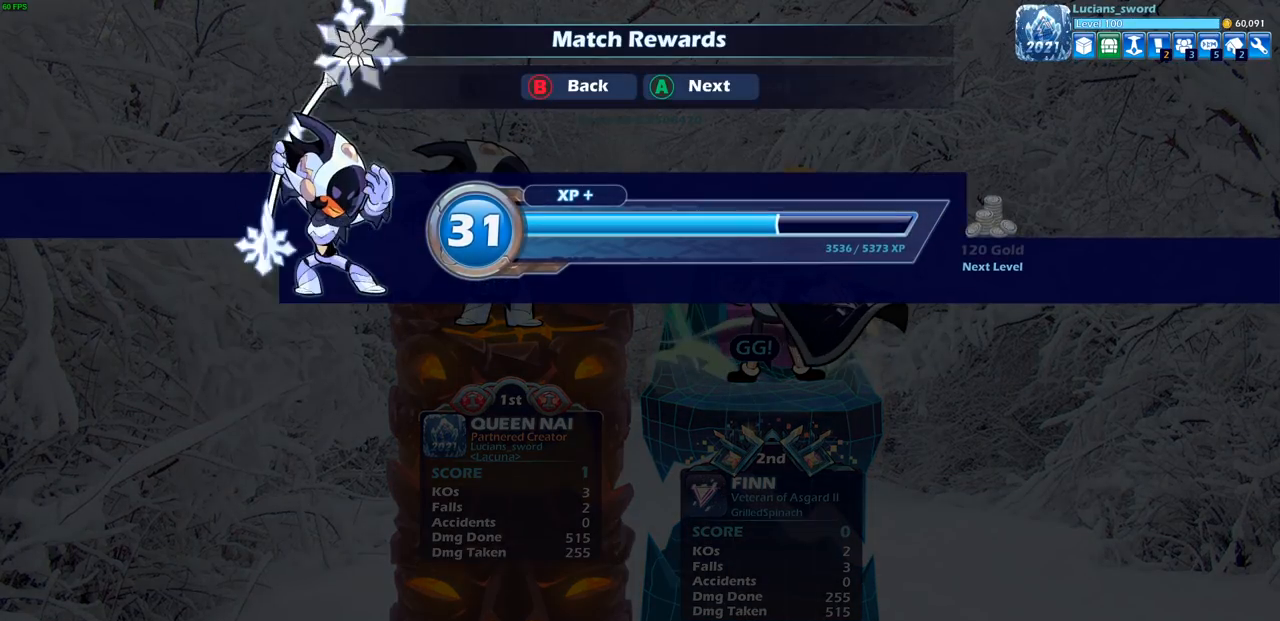
{"buttons": [], "left_stick": "center", "right_stick": "center", "events": []}
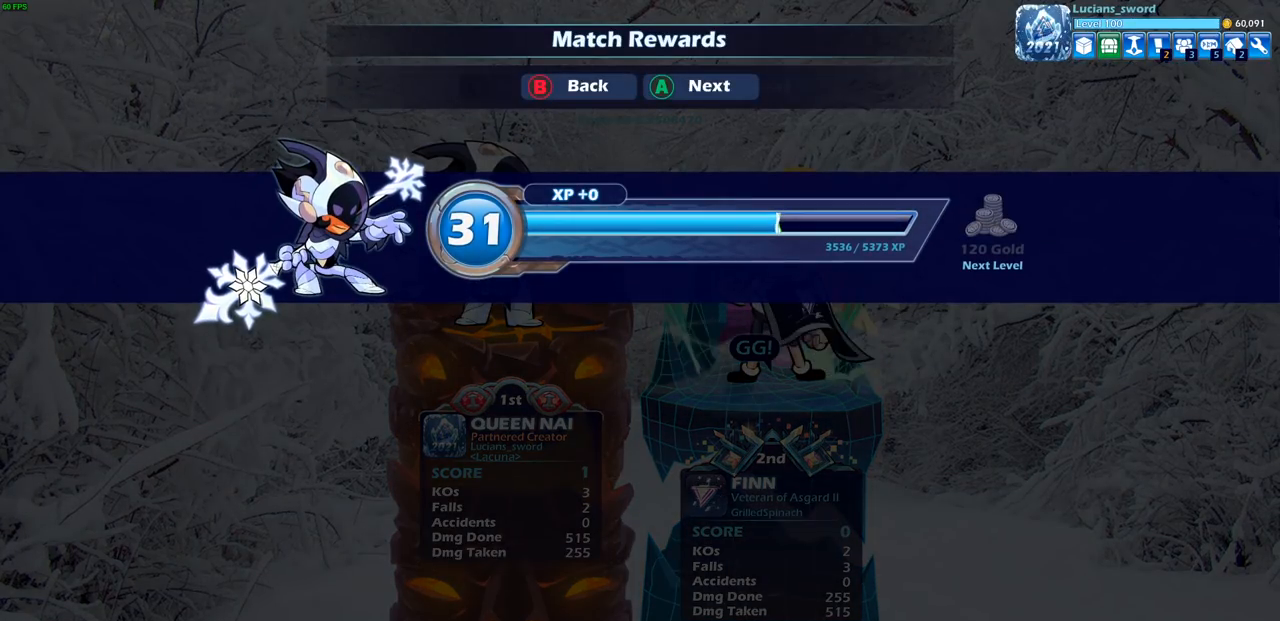
{"buttons": [], "left_stick": "center", "right_stick": "center", "events": []}
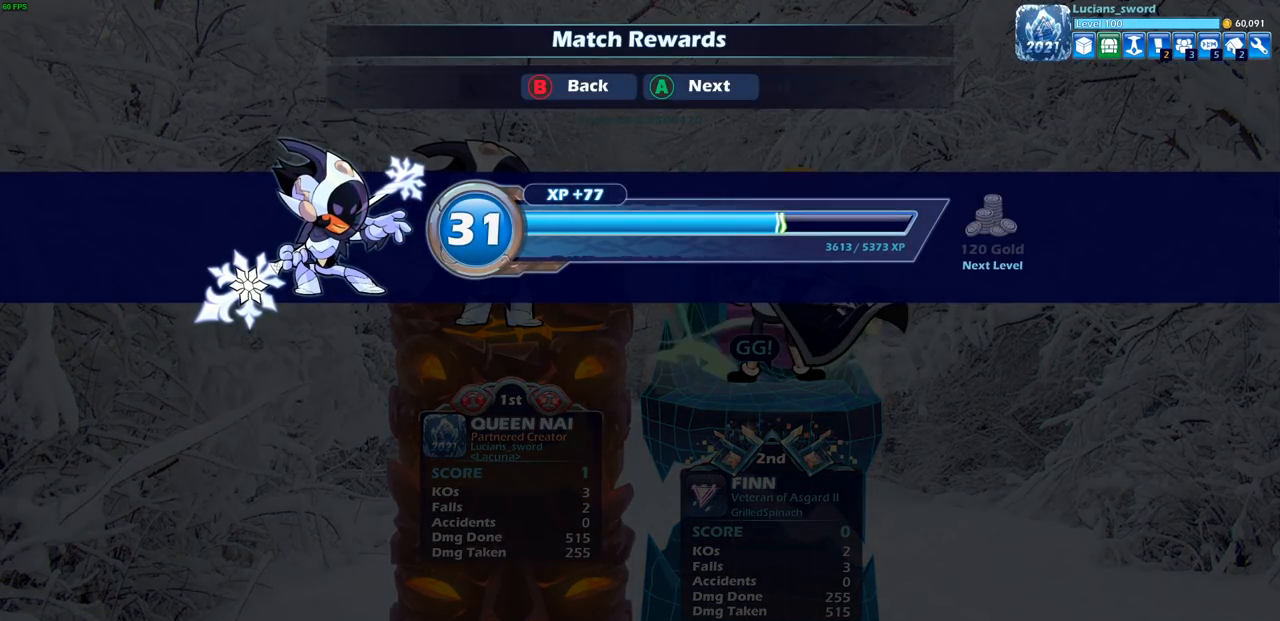
{"buttons": [], "left_stick": "center", "right_stick": "center", "events": []}
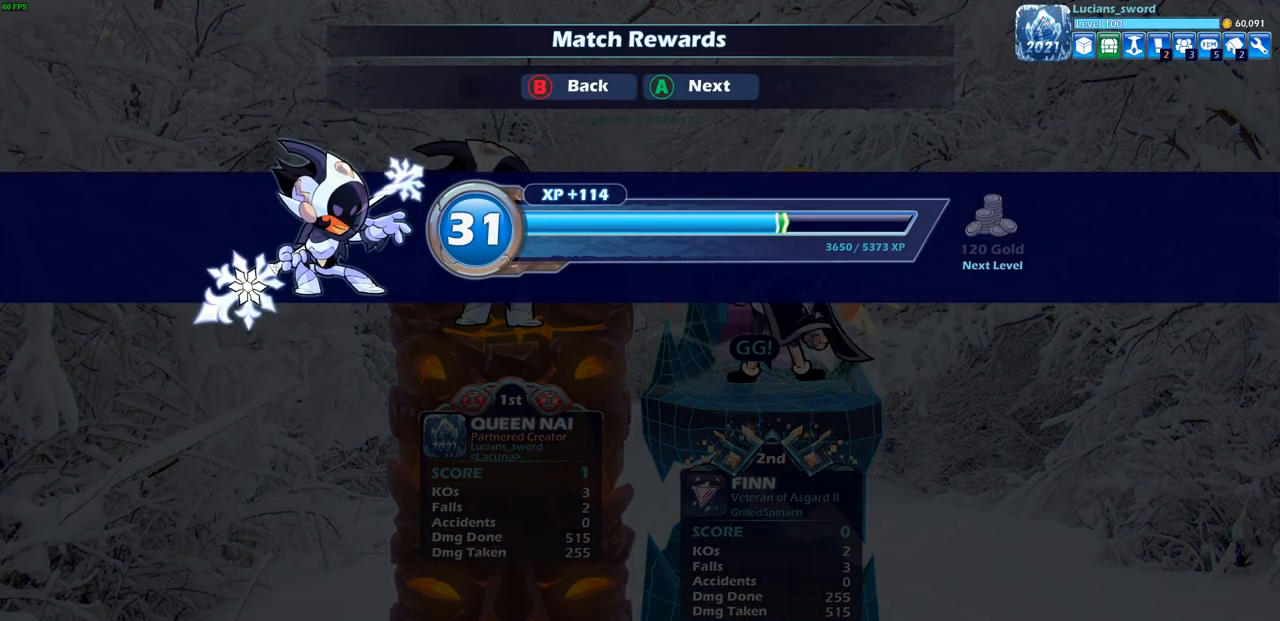
{"buttons": [], "left_stick": "center", "right_stick": "center", "events": []}
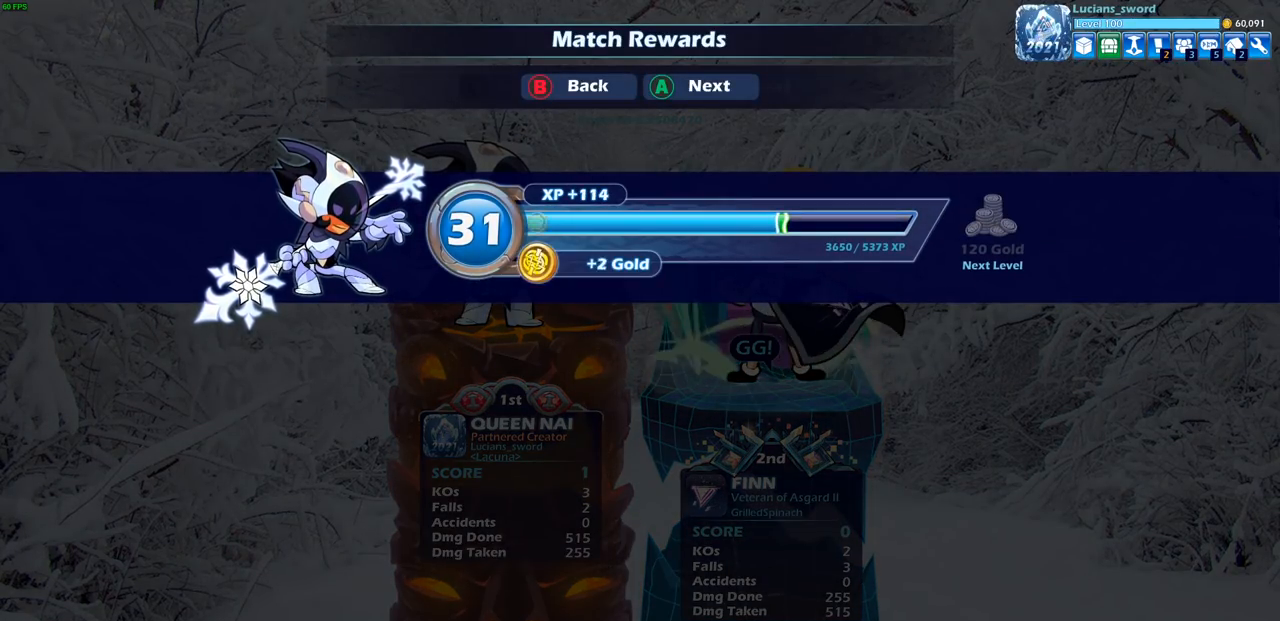
{"buttons": ["CROSS"], "left_stick": "center", "right_stick": "center", "events": [[450, "CROSS", "down"]]}
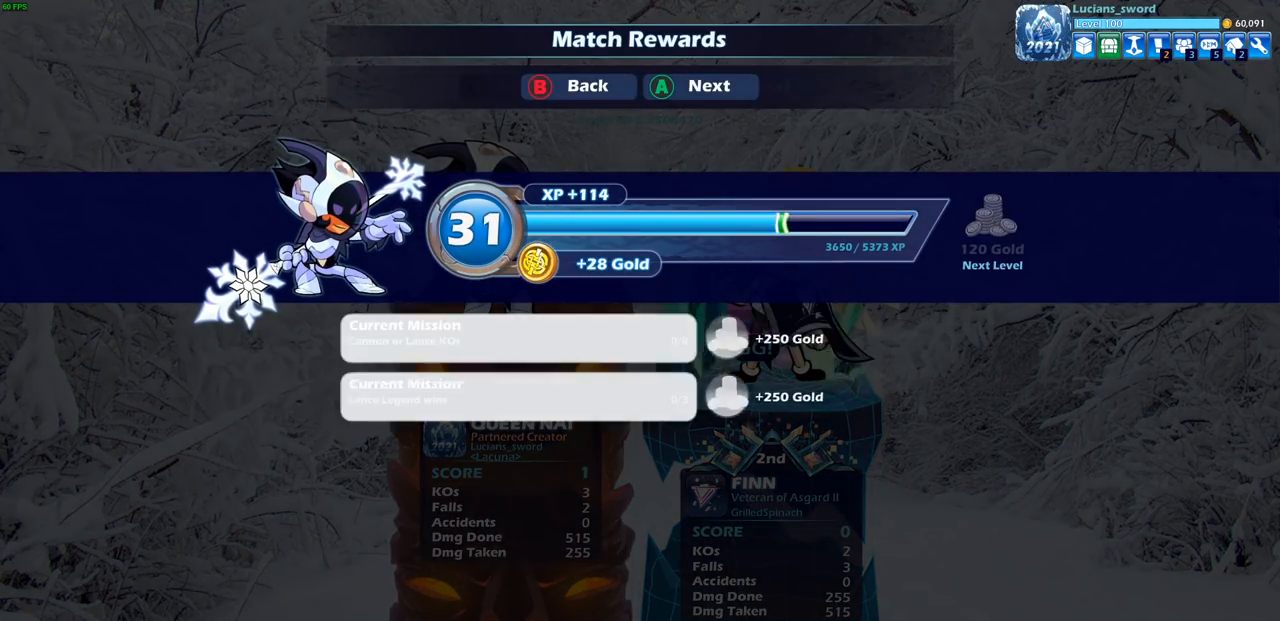
{"buttons": [], "left_stick": "center", "right_stick": "center", "events": [[50, "CROSS", "up"]]}
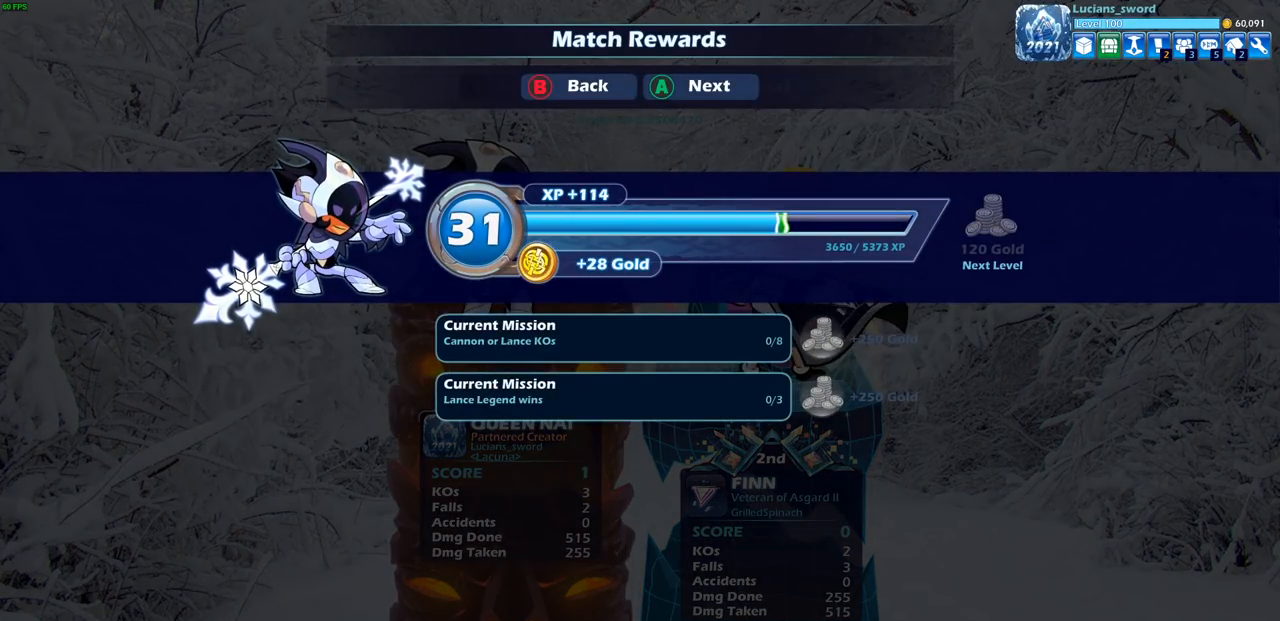
{"buttons": [], "left_stick": "center", "right_stick": "center", "events": []}
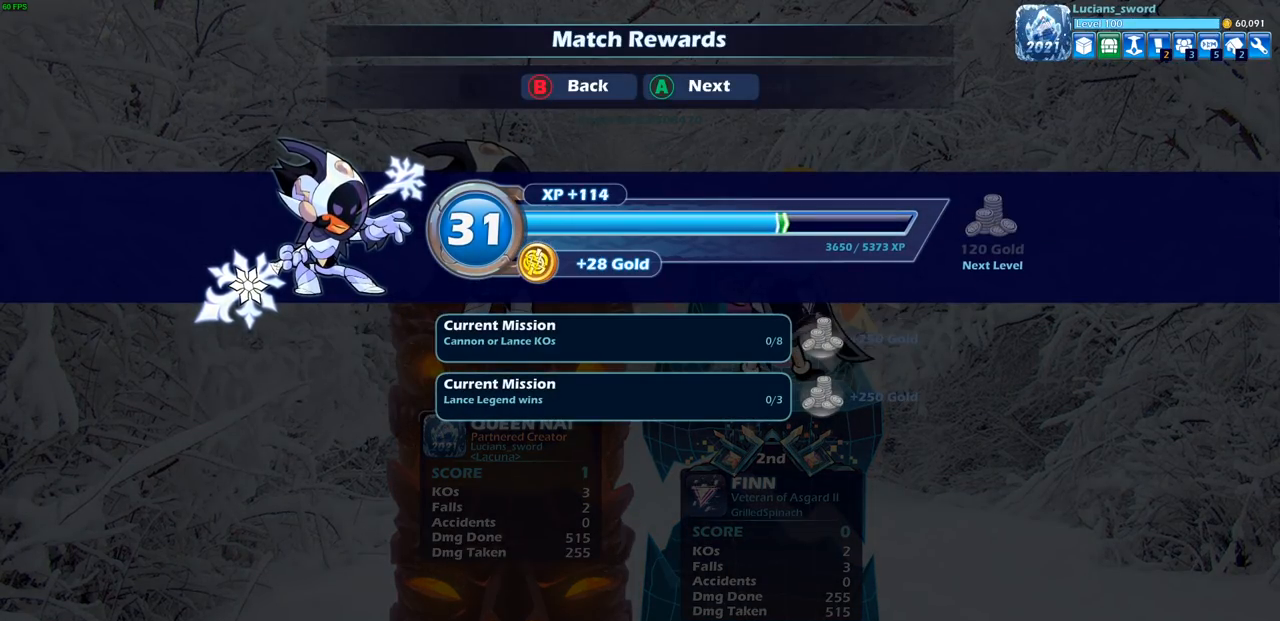
{"buttons": [], "left_stick": "center", "right_stick": "center", "events": []}
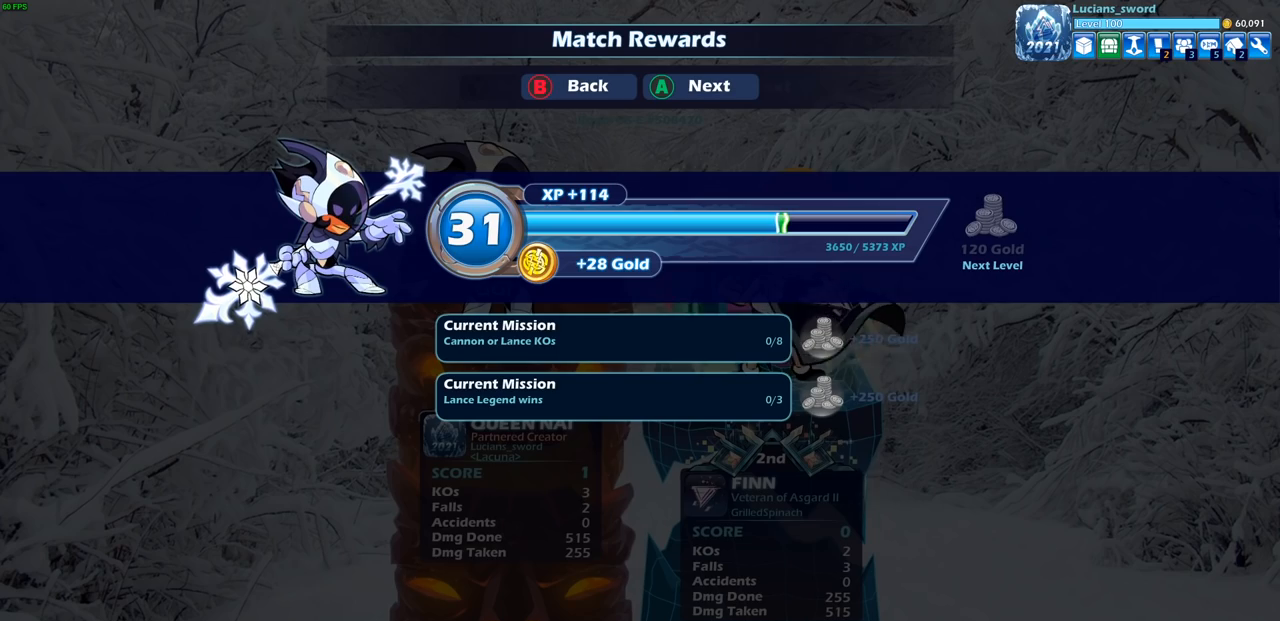
{"buttons": [], "left_stick": "center", "right_stick": "center", "events": [[333, "CROSS", "down"], [467, "CROSS", "up"]]}
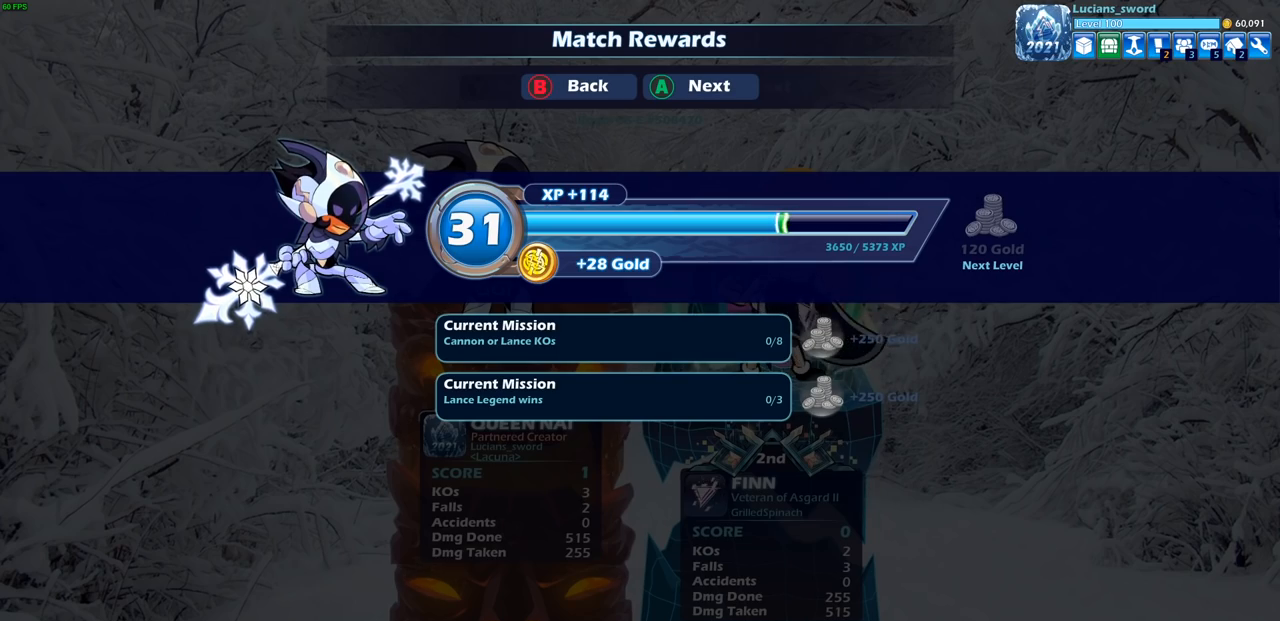
{"buttons": [], "left_stick": "center", "right_stick": "center", "events": []}
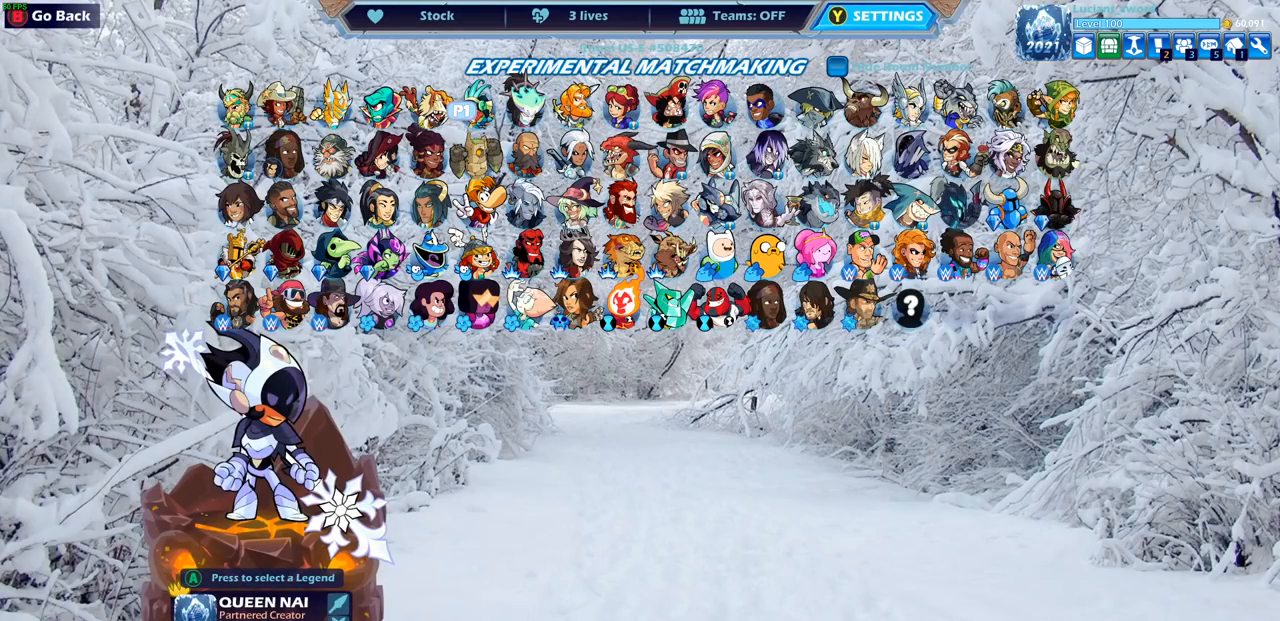
{"buttons": [], "left_stick": "center", "right_stick": "center", "events": [[183, "CROSS", "down"], [267, "CROSS", "up"]]}